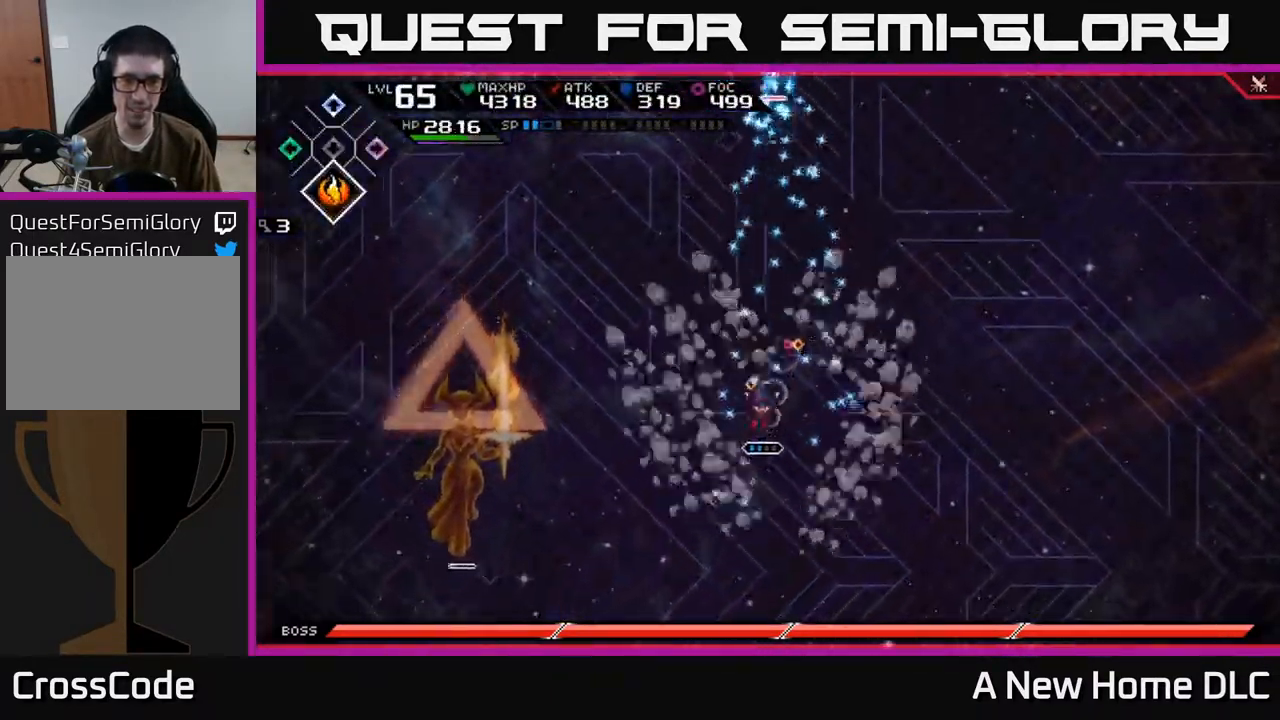
Gameplay with a controller (Xbox layout); each line is a JSON object with the inputs held at the frame after it. "events" lists button and stick changes between this image and that frame as [ms after this image, input, new state], when the widget could be followed in between.
{"buttons": [], "left_stick": "down-right", "right_stick": "center", "events": [[100, "L1", "down"], [200, "L1", "up"], [234, "left_stick", "down-right"], [250, "L1", "down"], [350, "L1", "up"]]}
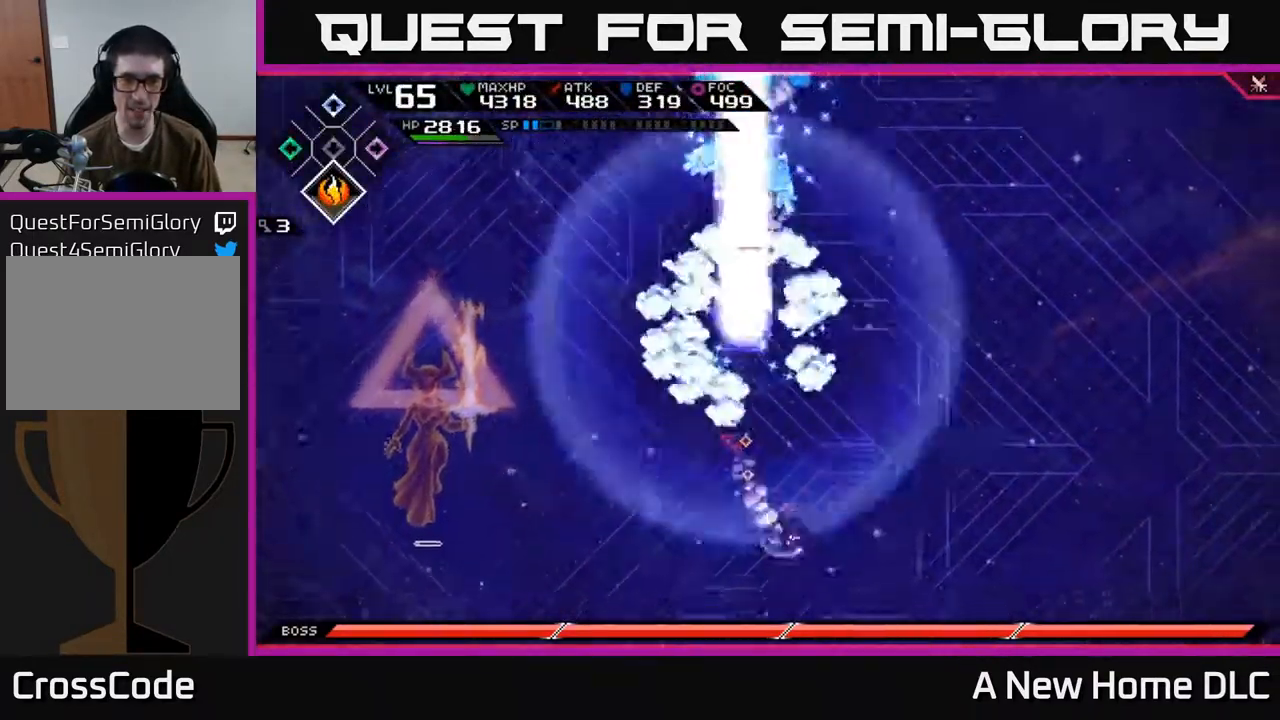
{"buttons": [], "left_stick": "center", "right_stick": "up", "events": [[67, "left_stick", "right"], [84, "right_stick", "up"], [184, "R2", "down"], [268, "left_stick", "center"], [334, "R2", "up"]]}
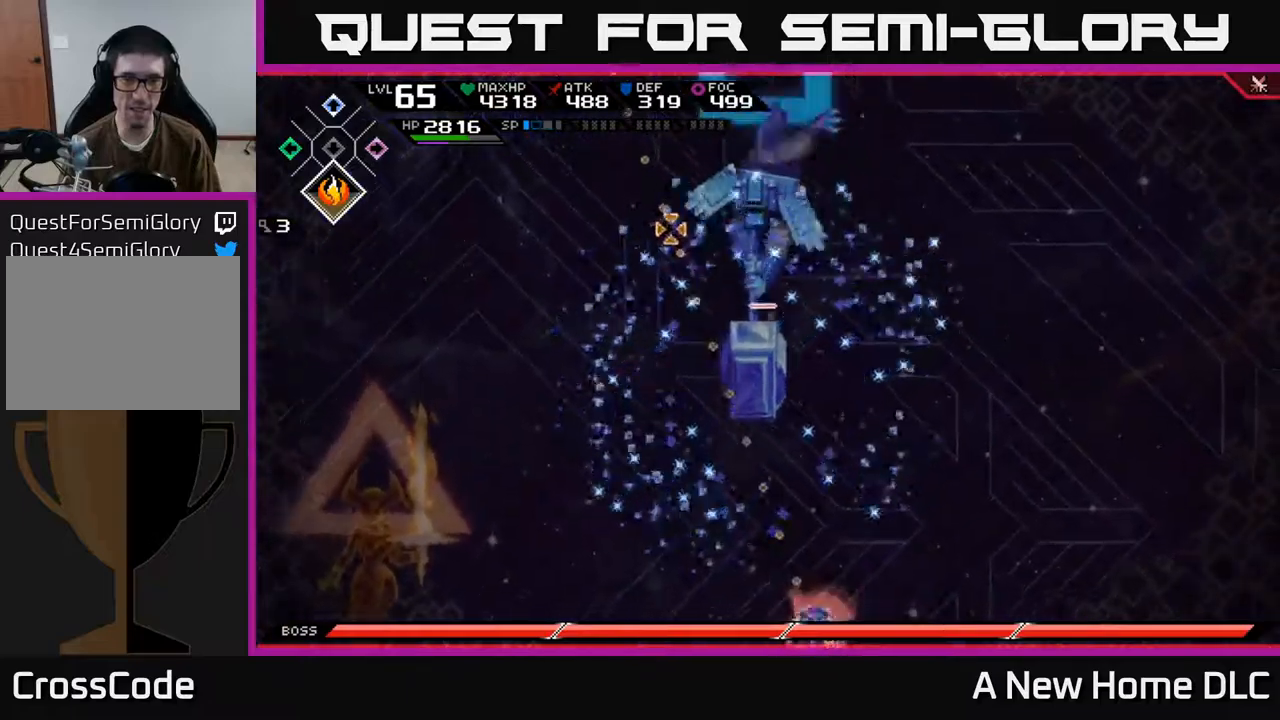
{"buttons": [], "left_stick": "up", "right_stick": "up", "events": [[400, "left_stick", "up"]]}
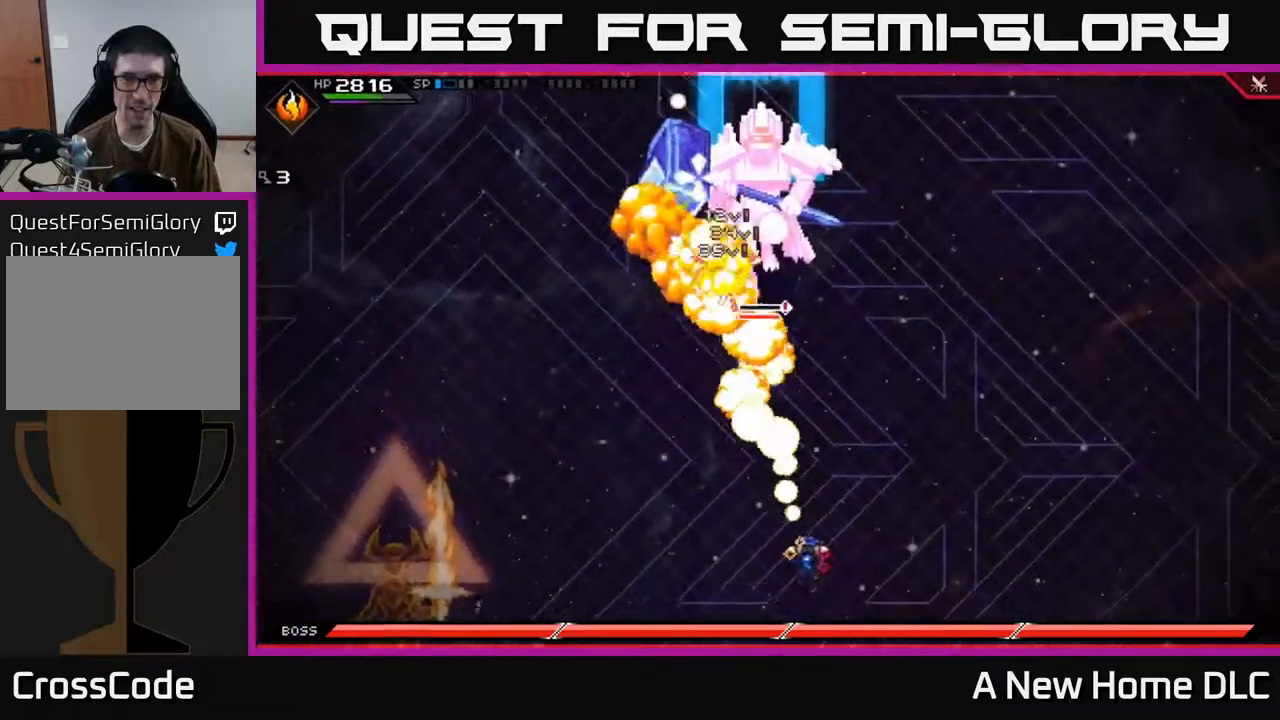
{"buttons": ["X"], "left_stick": "up", "right_stick": "center", "events": [[67, "L1", "down"], [117, "L1", "up"], [117, "right_stick", "center"], [300, "L1", "down"], [367, "L1", "up"], [484, "X", "down"]]}
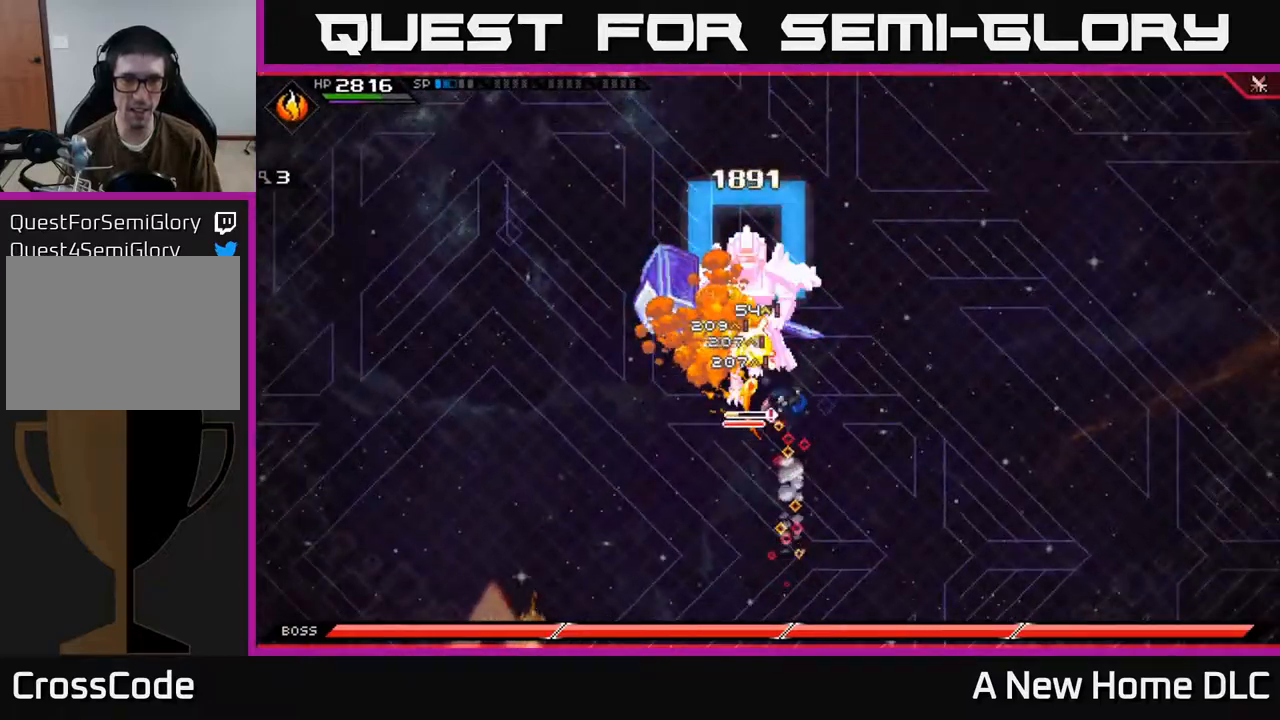
{"buttons": [], "left_stick": "up-left", "right_stick": "center", "events": [[84, "X", "up"], [84, "left_stick", "up-left"], [167, "X", "down"], [250, "X", "up"], [317, "X", "down"], [400, "X", "up"]]}
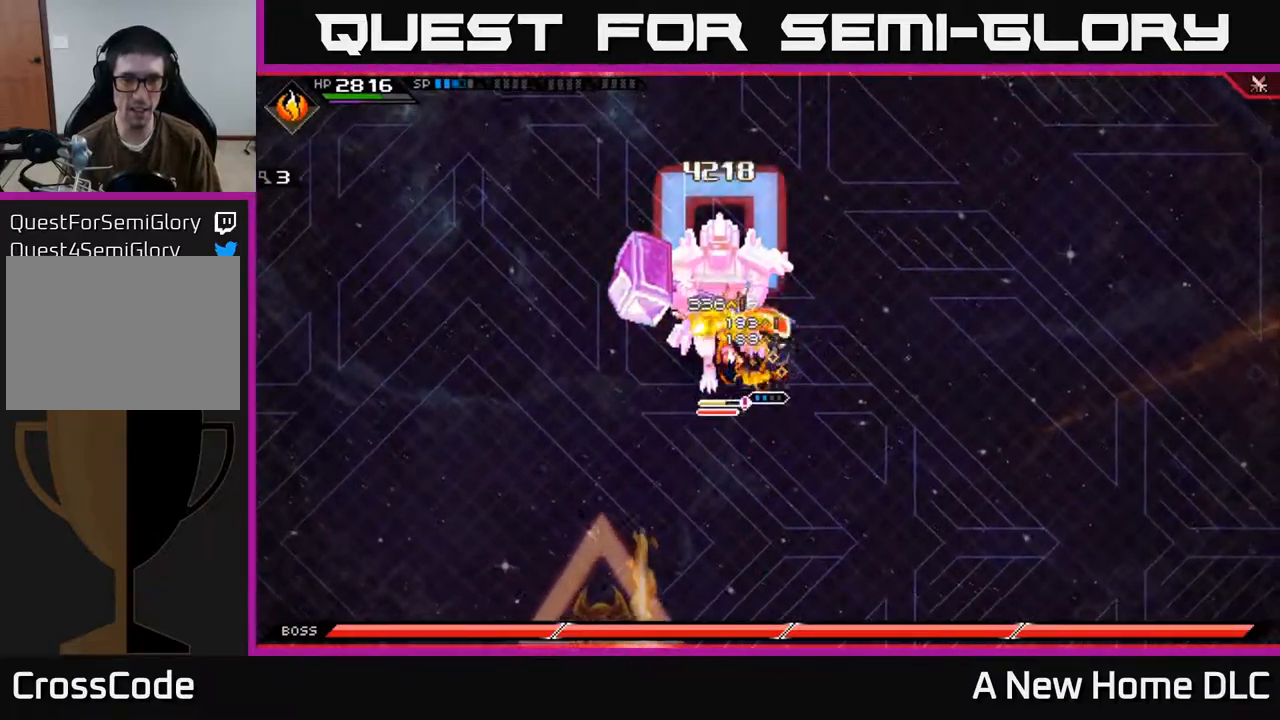
{"buttons": [], "left_stick": "center", "right_stick": "center", "events": [[50, "X", "down"], [67, "R2", "down"], [167, "R2", "up"], [167, "X", "up"], [500, "left_stick", "center"]]}
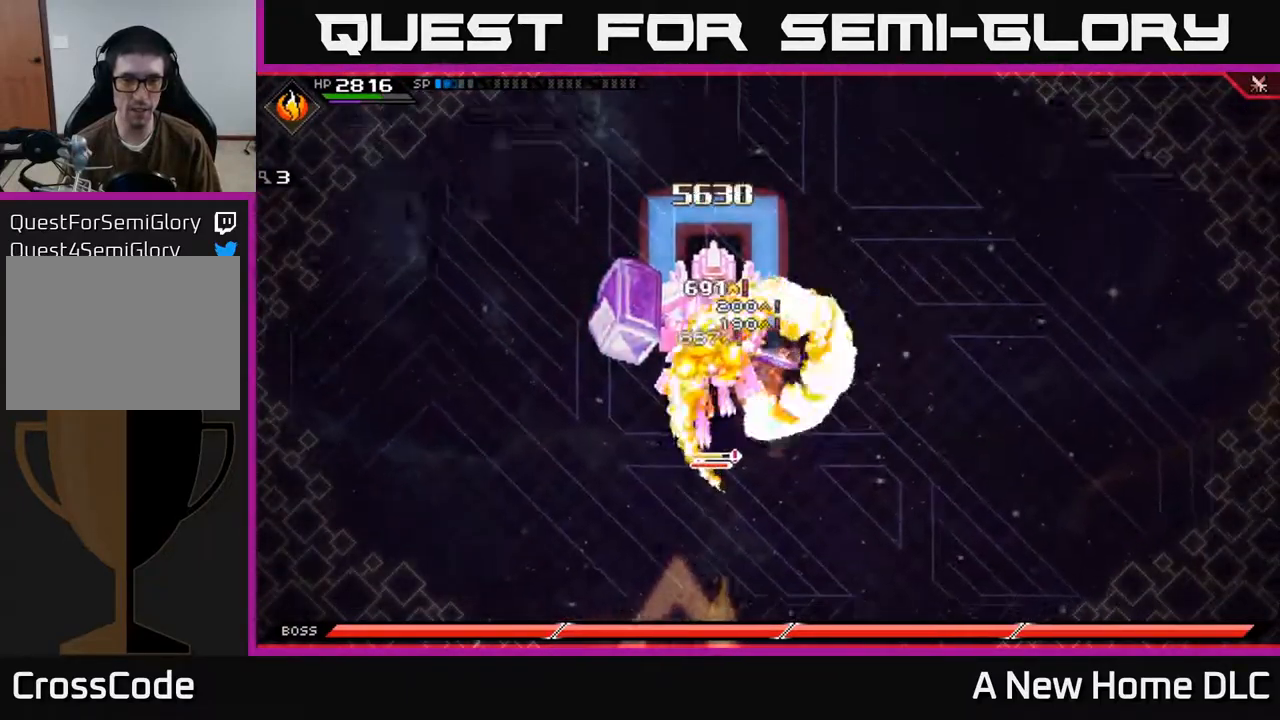
{"buttons": ["L1"], "left_stick": "left", "right_stick": "center", "events": [[350, "left_stick", "left"], [467, "L1", "down"]]}
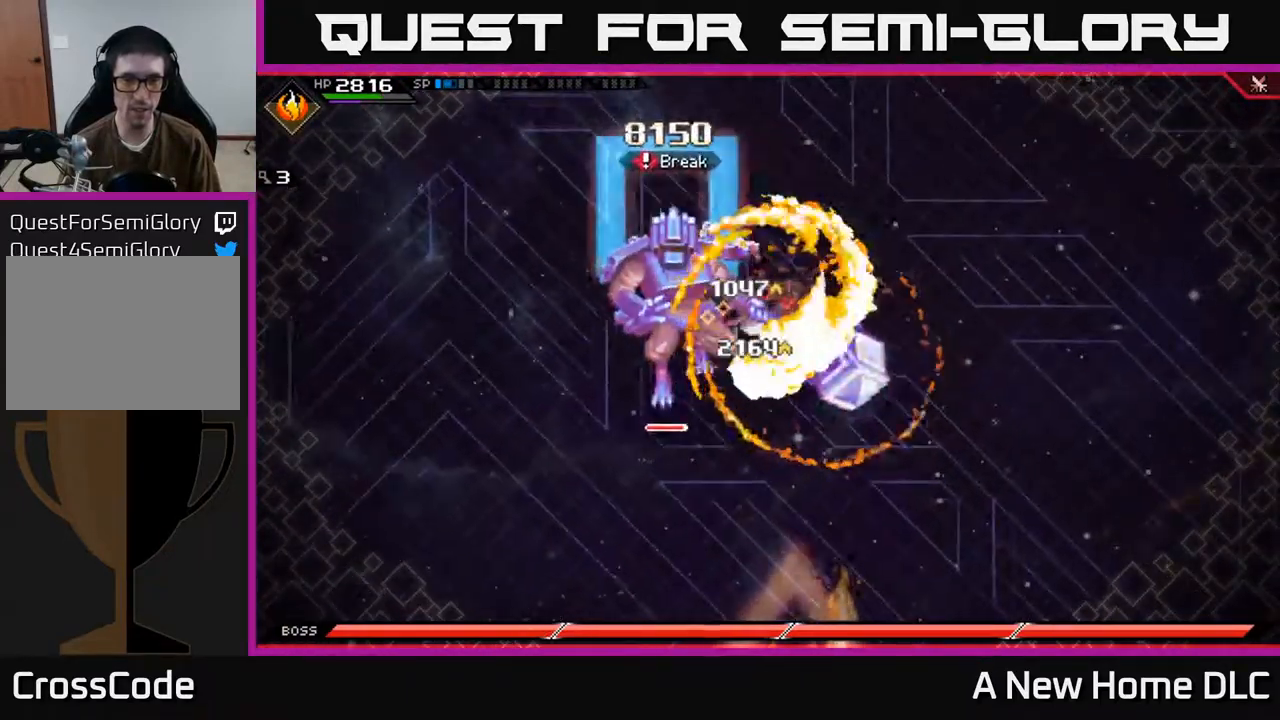
{"buttons": ["X"], "left_stick": "down", "right_stick": "center", "events": [[67, "L1", "up"], [134, "L1", "down"], [167, "X", "down"], [200, "L1", "up"], [234, "left_stick", "down-left"], [284, "X", "up"], [350, "X", "down"], [434, "X", "up"], [467, "left_stick", "down"], [500, "X", "down"]]}
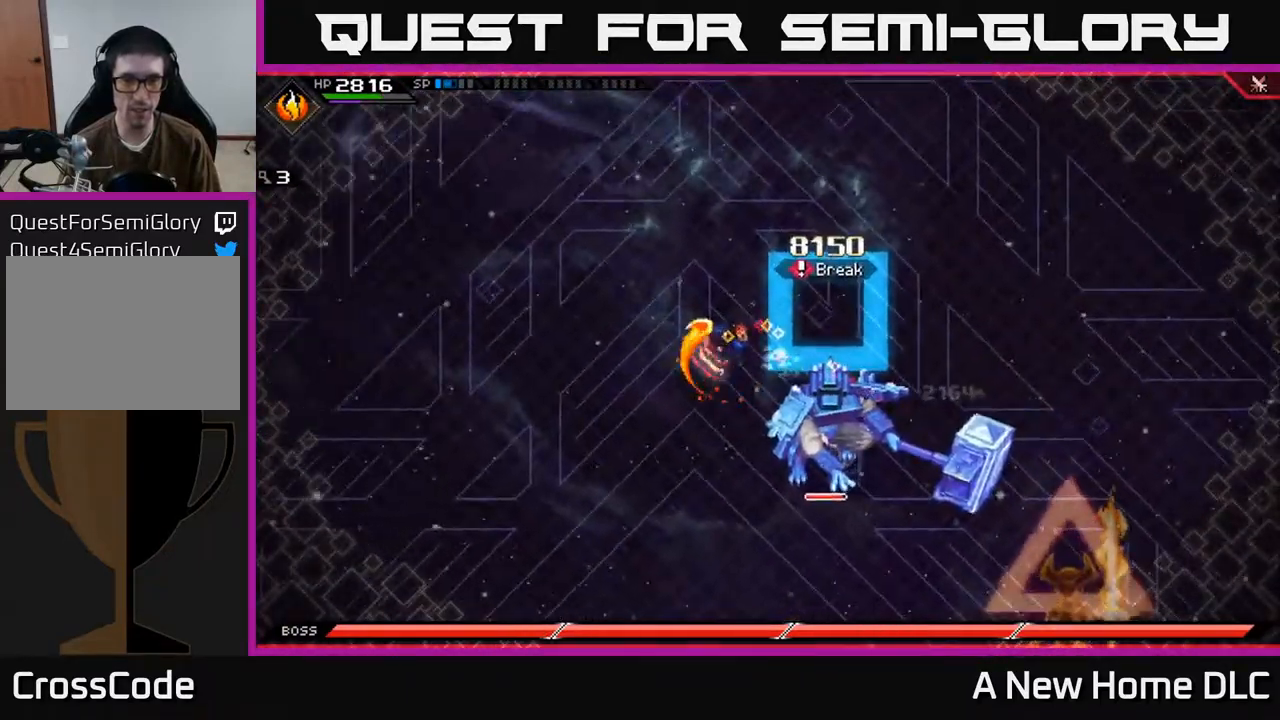
{"buttons": ["X"], "left_stick": "down-right", "right_stick": "center", "events": [[67, "left_stick", "down-right"], [100, "X", "up"], [184, "X", "down"], [250, "X", "up"], [334, "X", "down"], [434, "X", "up"], [500, "X", "down"]]}
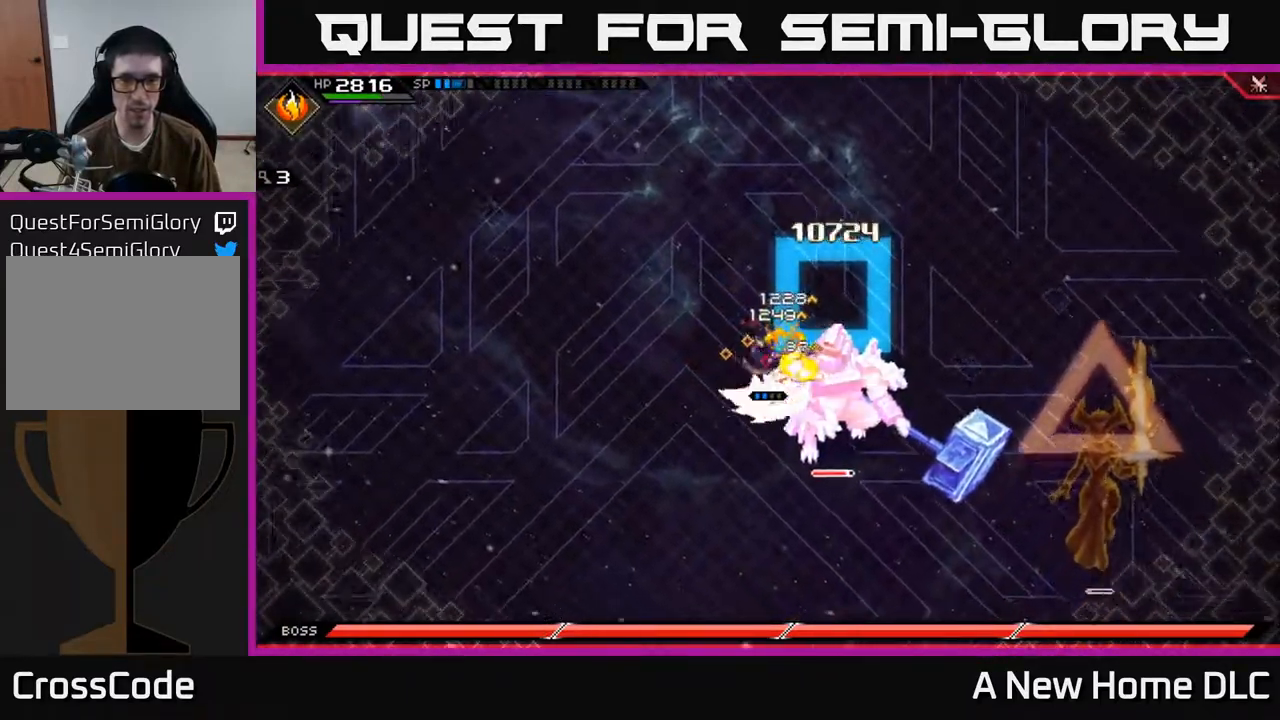
{"buttons": ["X", "R2"], "left_stick": "down-right", "right_stick": "center", "events": [[117, "X", "up"], [184, "X", "down"], [284, "X", "up"], [400, "R2", "down"], [400, "X", "down"]]}
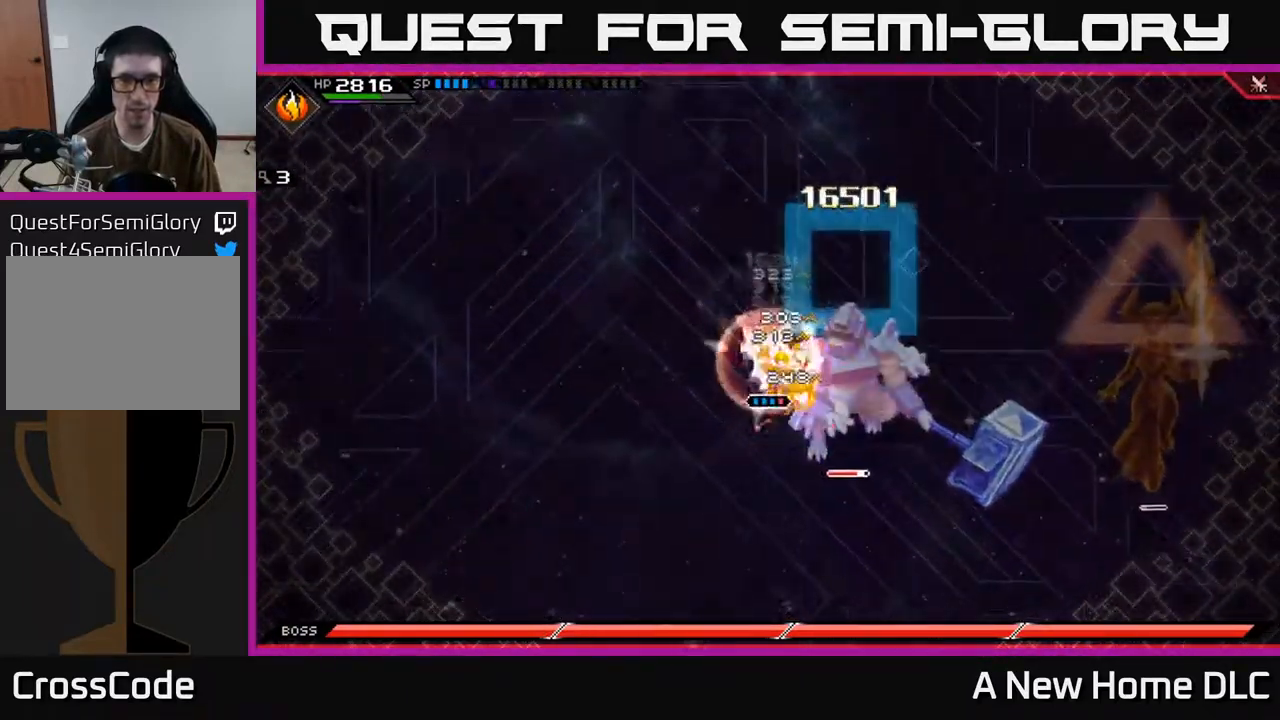
{"buttons": [], "left_stick": "down-right", "right_stick": "center", "events": [[467, "R2", "up"], [467, "X", "up"]]}
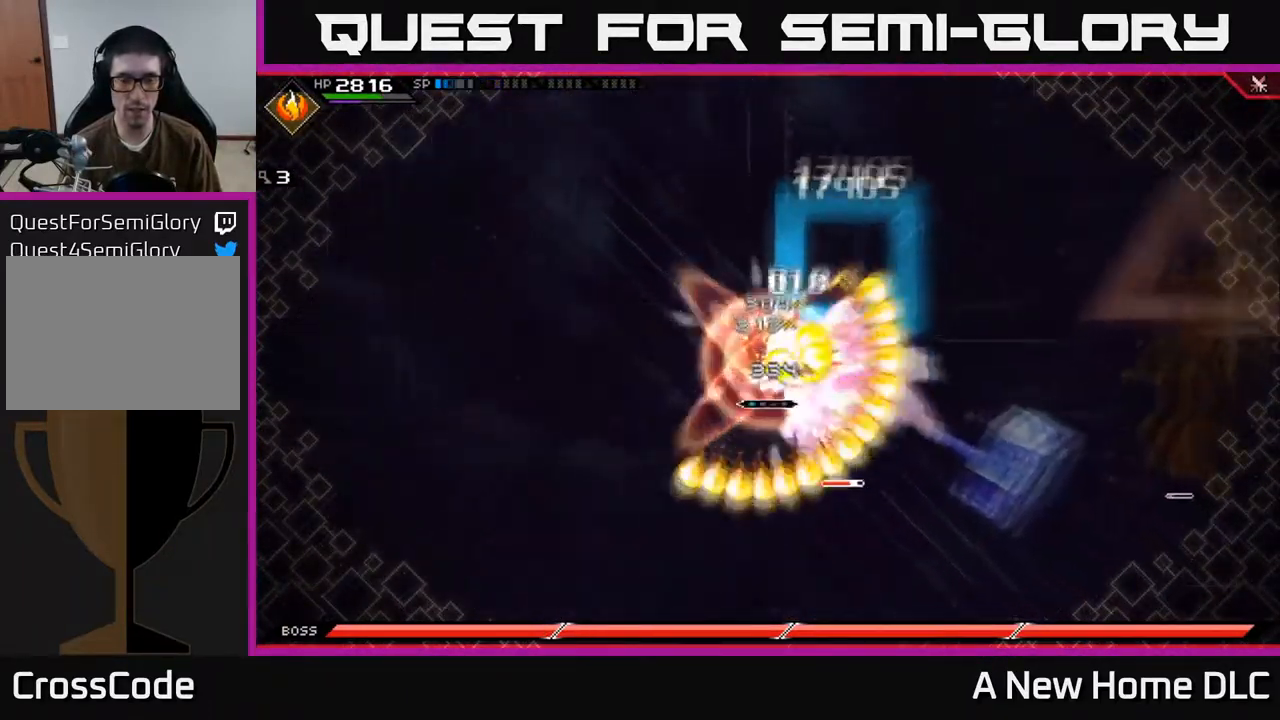
{"buttons": [], "left_stick": "center", "right_stick": "center", "events": [[200, "left_stick", "center"]]}
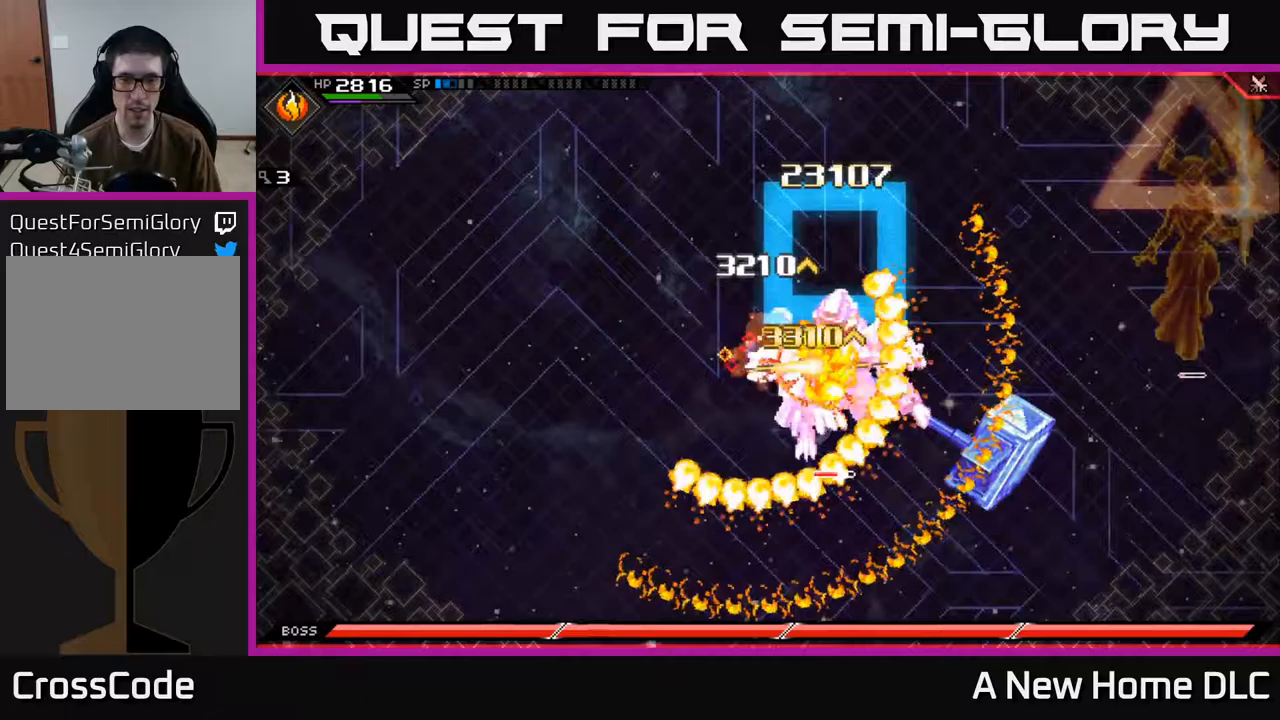
{"buttons": [], "left_stick": "right", "right_stick": "center", "events": [[450, "left_stick", "right"]]}
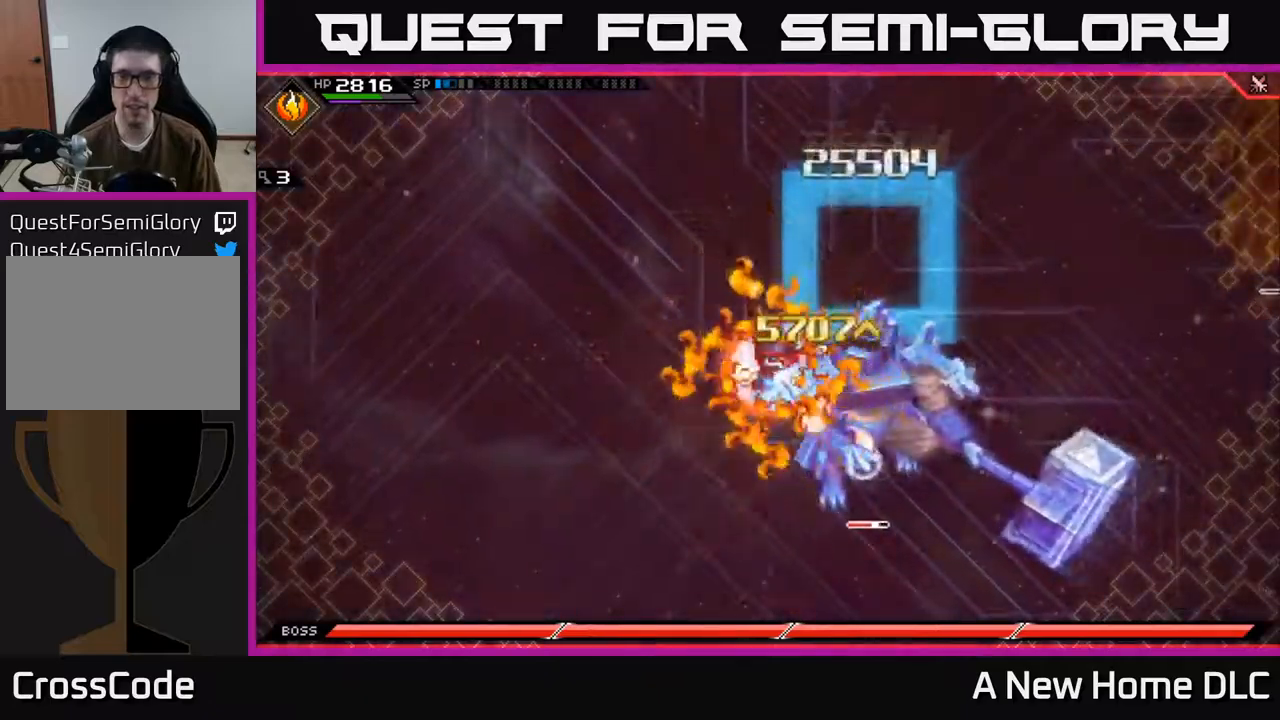
{"buttons": [], "left_stick": "down-right", "right_stick": "center", "events": [[167, "left_stick", "center"], [500, "left_stick", "down-right"]]}
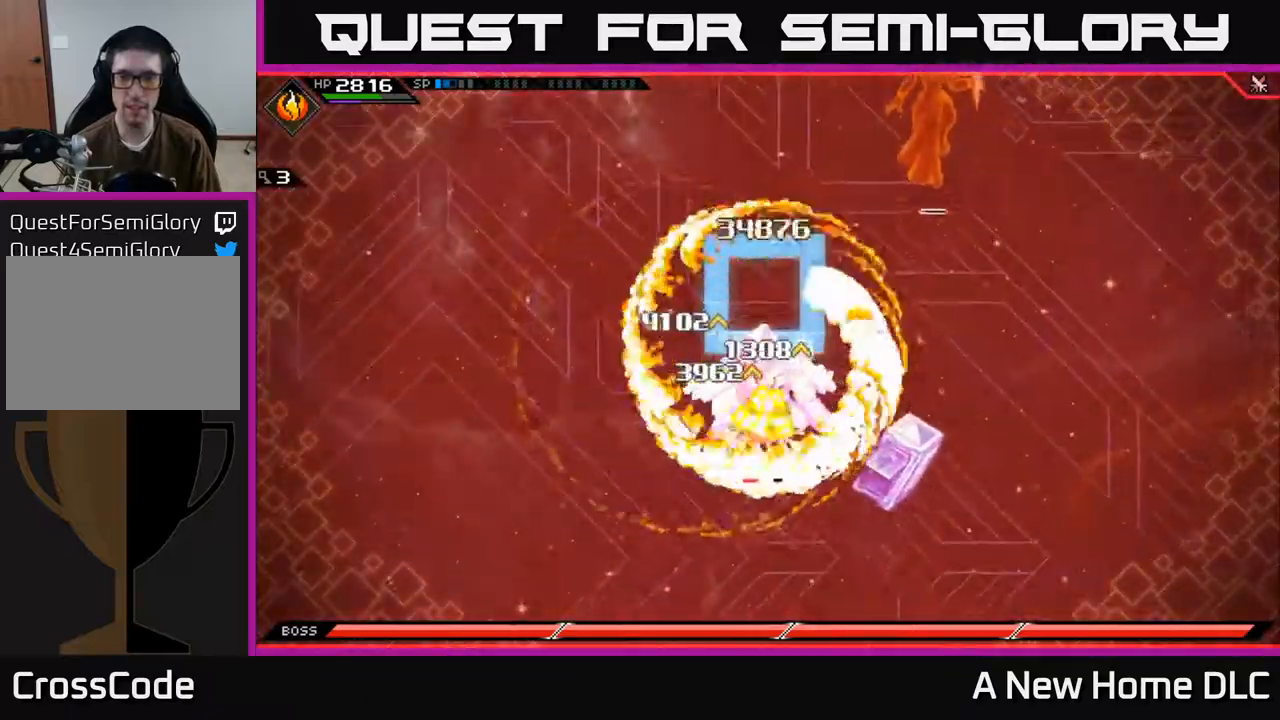
{"buttons": ["L1"], "left_stick": "down-left", "right_stick": "center", "events": [[133, "L1", "down"], [167, "X", "down"], [250, "L1", "up"], [283, "X", "up"], [283, "left_stick", "down"], [350, "X", "down"], [400, "L1", "down"], [433, "X", "up"], [433, "left_stick", "down-left"]]}
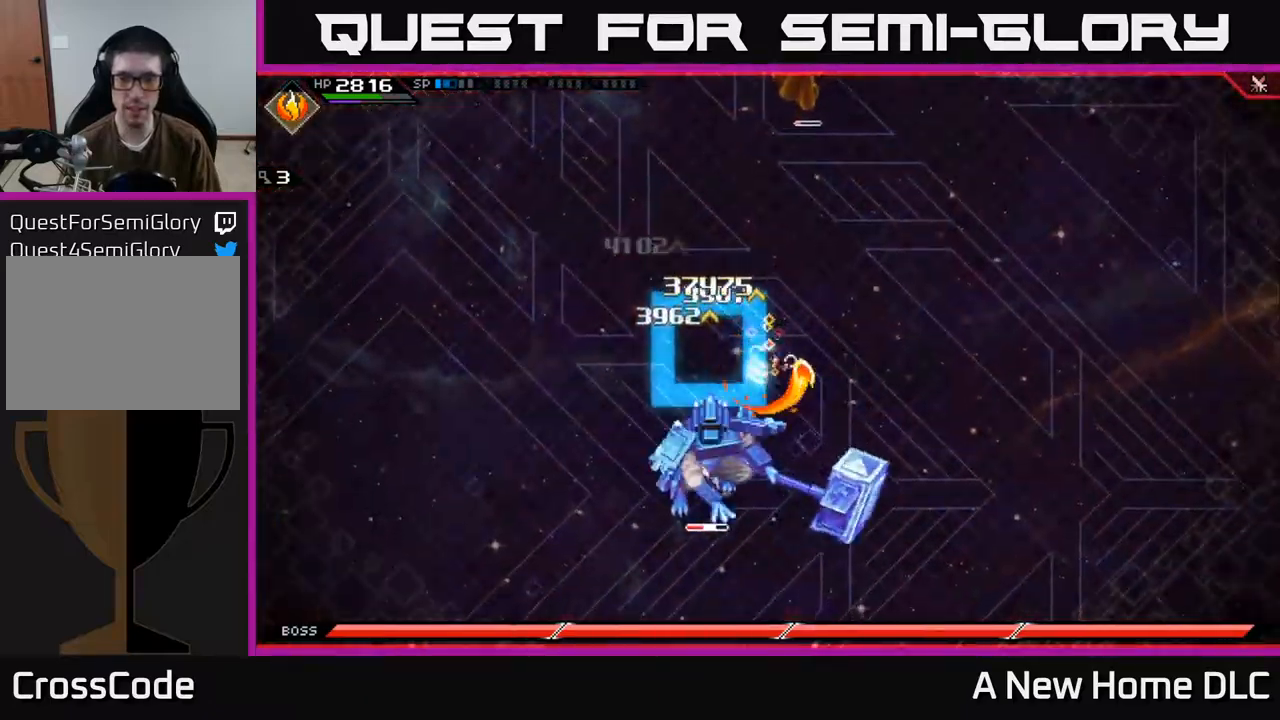
{"buttons": [], "left_stick": "down-left", "right_stick": "center", "events": [[33, "L1", "up"], [33, "X", "down"], [150, "X", "up"], [217, "X", "down"], [317, "X", "up"], [400, "X", "down"], [500, "X", "up"]]}
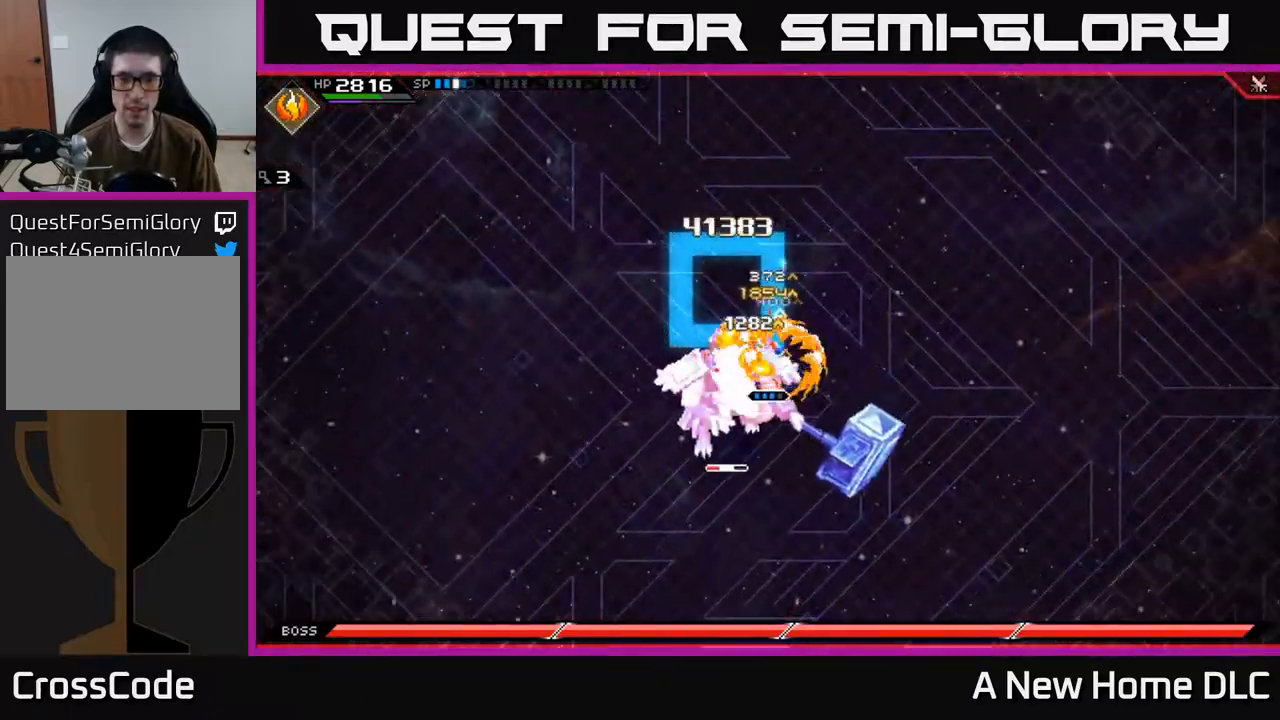
{"buttons": ["X", "R2"], "left_stick": "down-left", "right_stick": "center", "events": [[67, "X", "down"], [167, "X", "up"], [233, "X", "down"], [333, "L1", "down"], [333, "X", "up"], [433, "L1", "up"], [467, "X", "down"], [483, "R2", "down"]]}
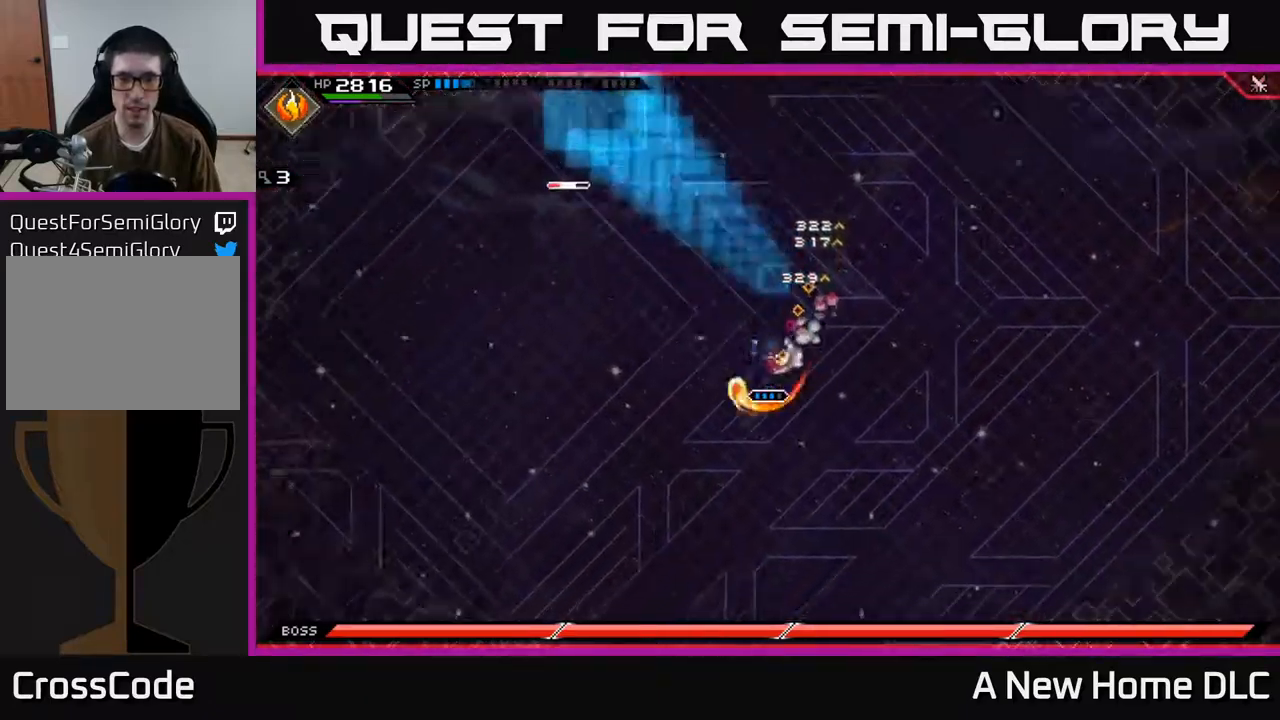
{"buttons": ["L1"], "left_stick": "up", "right_stick": "center", "events": [[50, "left_stick", "left"], [250, "R2", "up"], [250, "X", "up"], [417, "L1", "down"], [433, "left_stick", "up"]]}
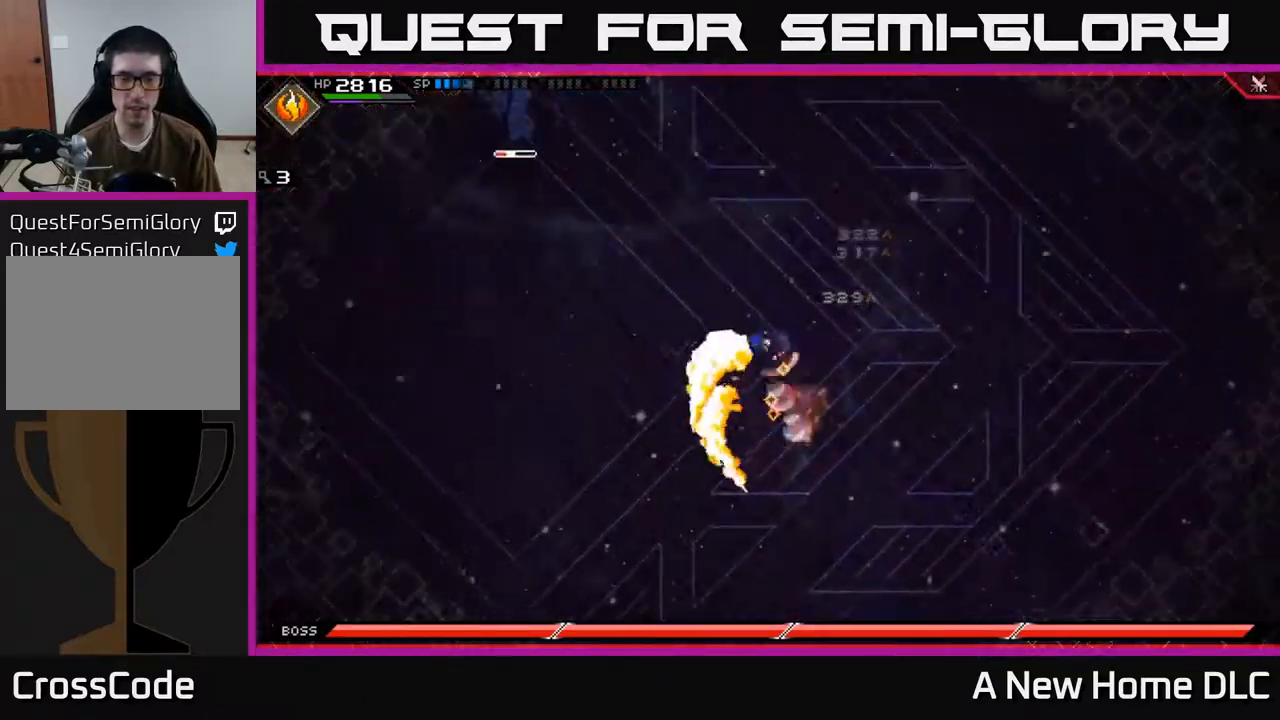
{"buttons": [], "left_stick": "down-left", "right_stick": "center", "events": [[17, "L1", "up"], [33, "left_stick", "right"], [333, "left_stick", "down"], [417, "left_stick", "down-left"]]}
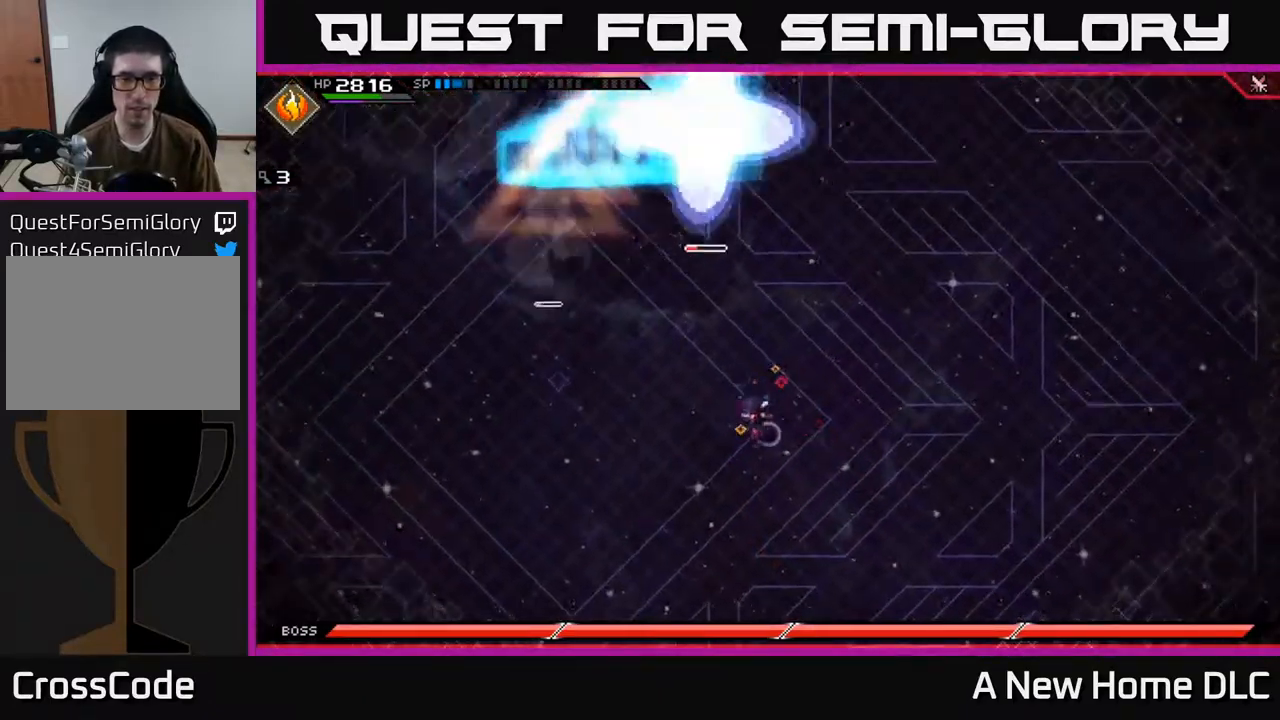
{"buttons": [], "left_stick": "down", "right_stick": "center", "events": [[17, "left_stick", "left"], [217, "right_stick", "up"], [233, "left_stick", "down"], [483, "right_stick", "center"]]}
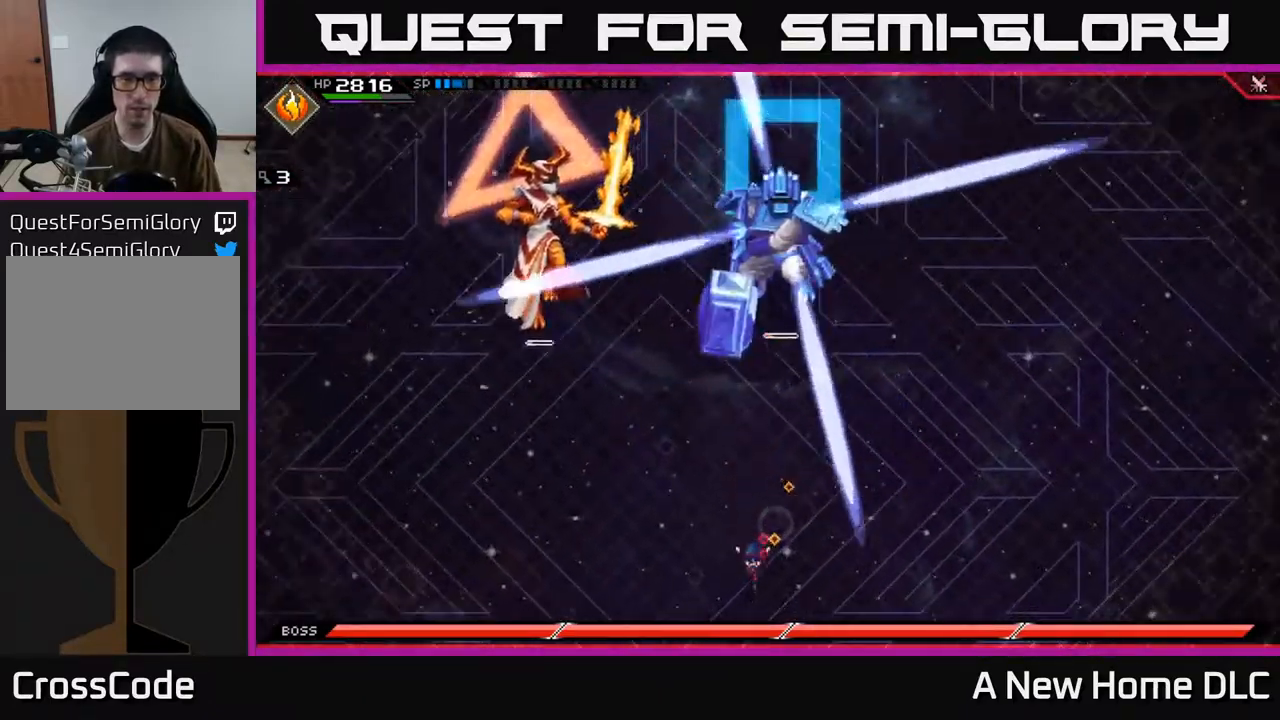
{"buttons": [], "left_stick": "down", "right_stick": "up", "events": [[150, "right_stick", "up"]]}
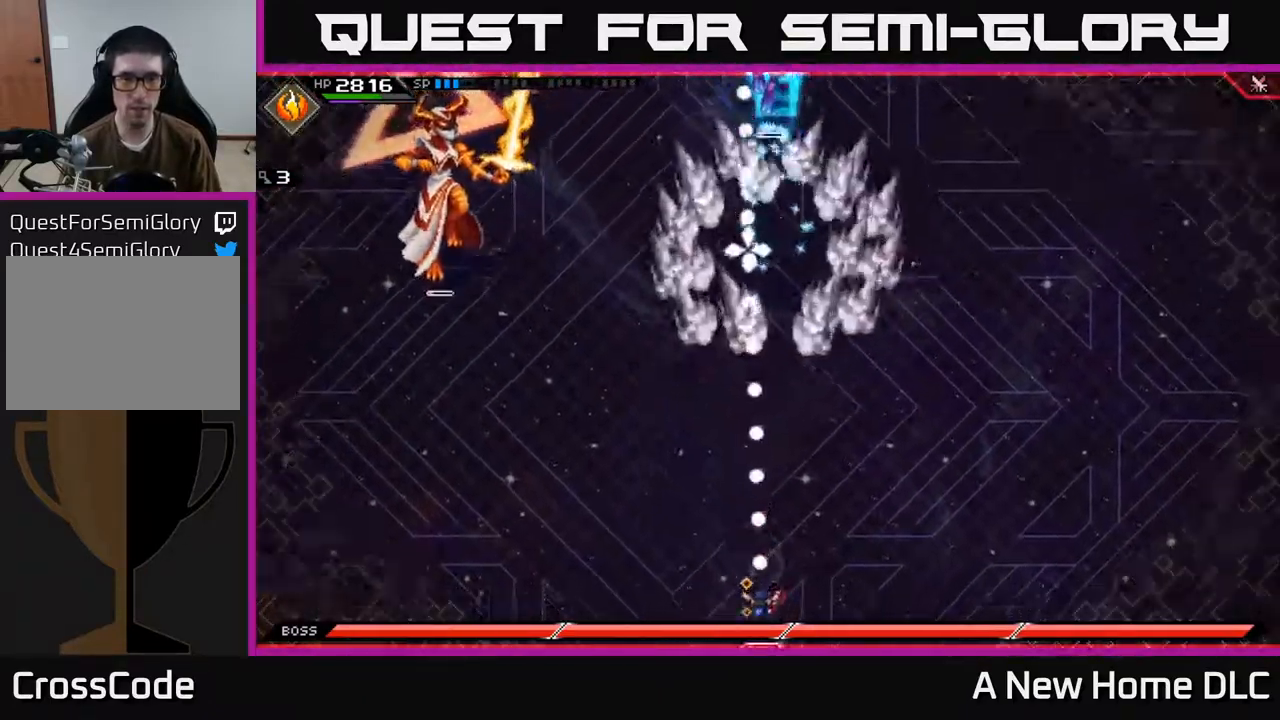
{"buttons": [], "left_stick": "down", "right_stick": "up", "events": [[100, "R1", "down"], [200, "R1", "up"], [317, "L1", "down"], [417, "L1", "up"]]}
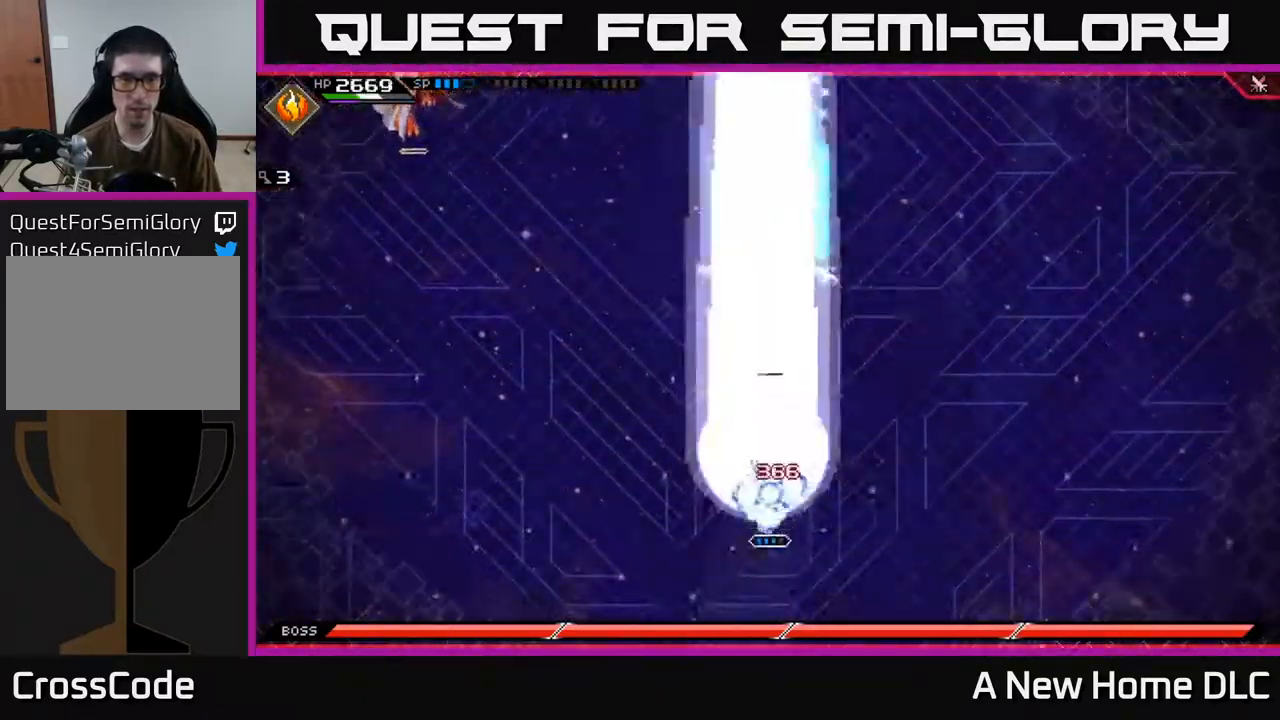
{"buttons": [], "left_stick": "right", "right_stick": "up", "events": [[400, "left_stick", "right"]]}
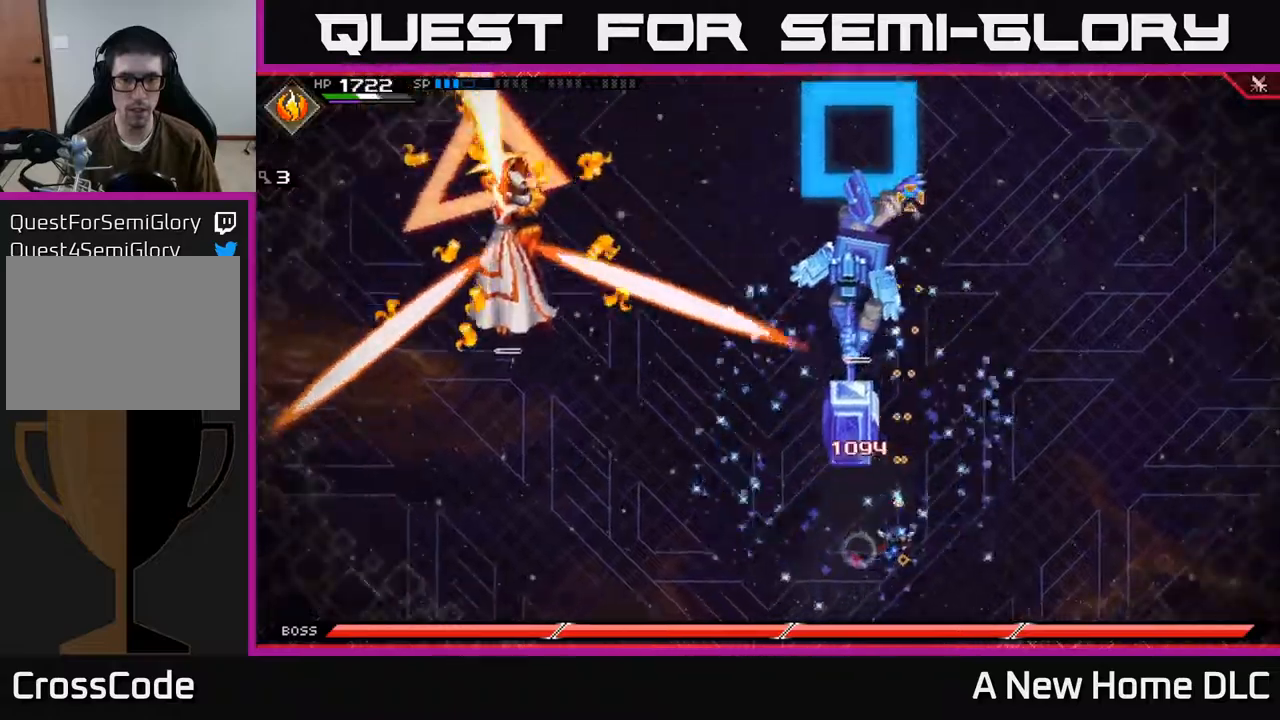
{"buttons": [], "left_stick": "up", "right_stick": "center", "events": [[100, "right_stick", "center"], [117, "left_stick", "up-right"], [217, "left_stick", "up"]]}
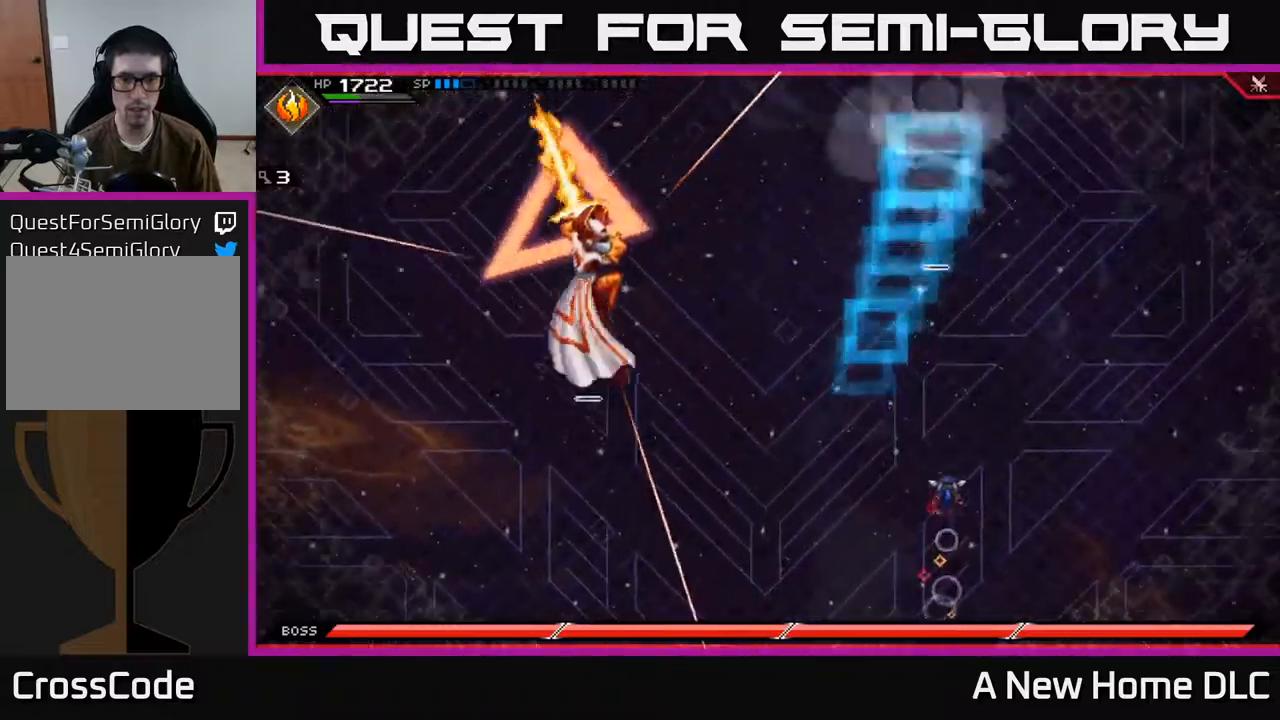
{"buttons": [], "left_stick": "down-left", "right_stick": "center", "events": [[134, "L1", "down"], [134, "left_stick", "down"], [267, "left_stick", "down-left"], [284, "L1", "up"], [350, "L1", "down"], [434, "L1", "up"]]}
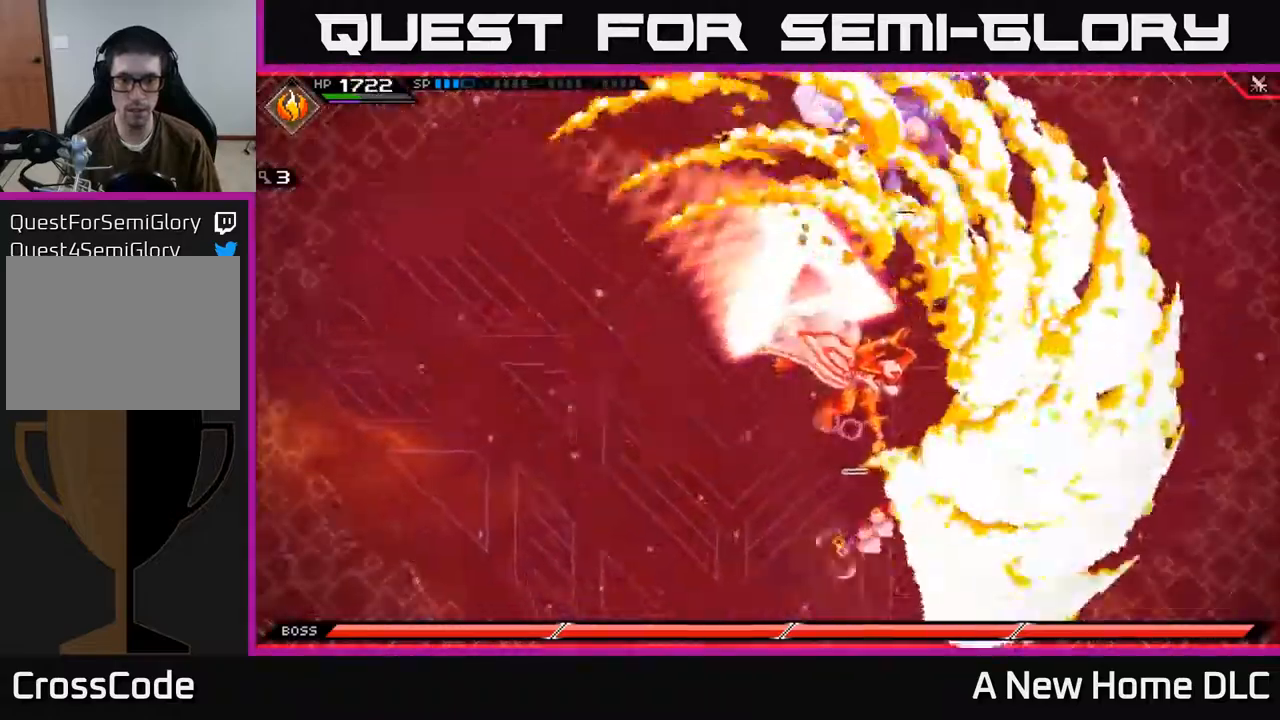
{"buttons": [], "left_stick": "up", "right_stick": "center", "events": [[200, "left_stick", "up-left"], [267, "left_stick", "up"]]}
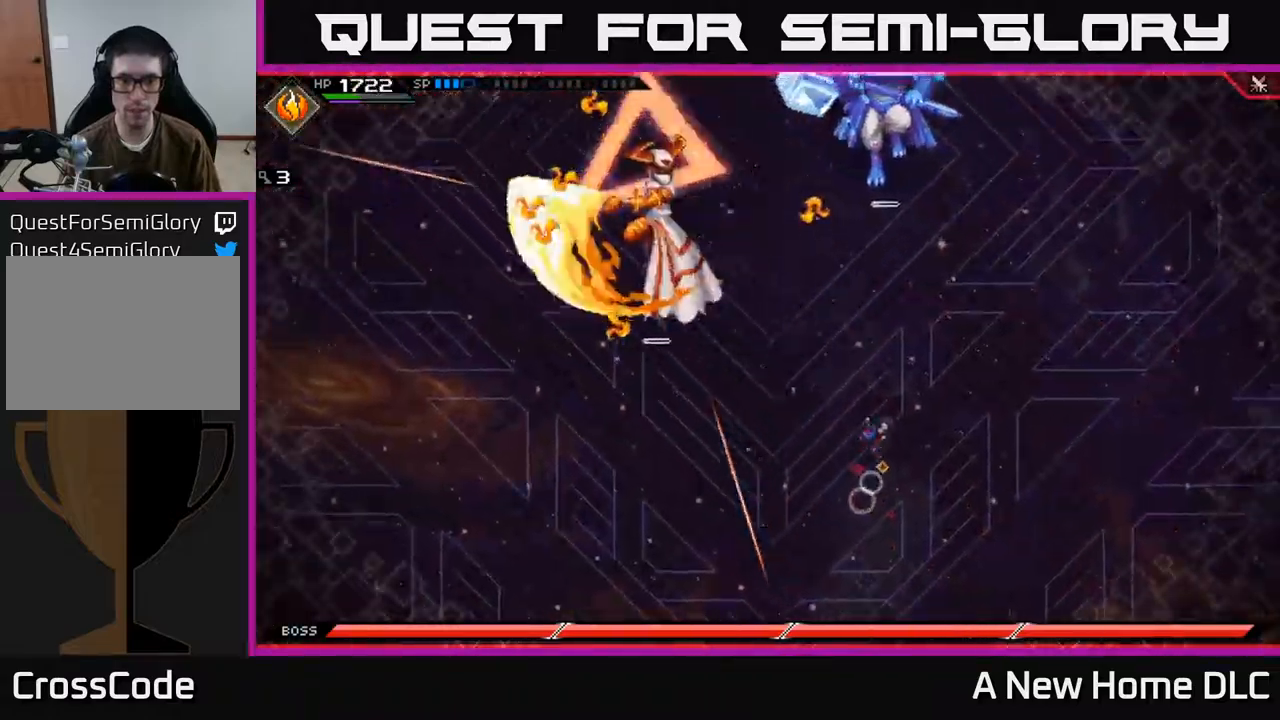
{"buttons": ["L1"], "left_stick": "up", "right_stick": "center", "events": [[267, "L1", "down"], [350, "L1", "up"], [417, "L1", "down"]]}
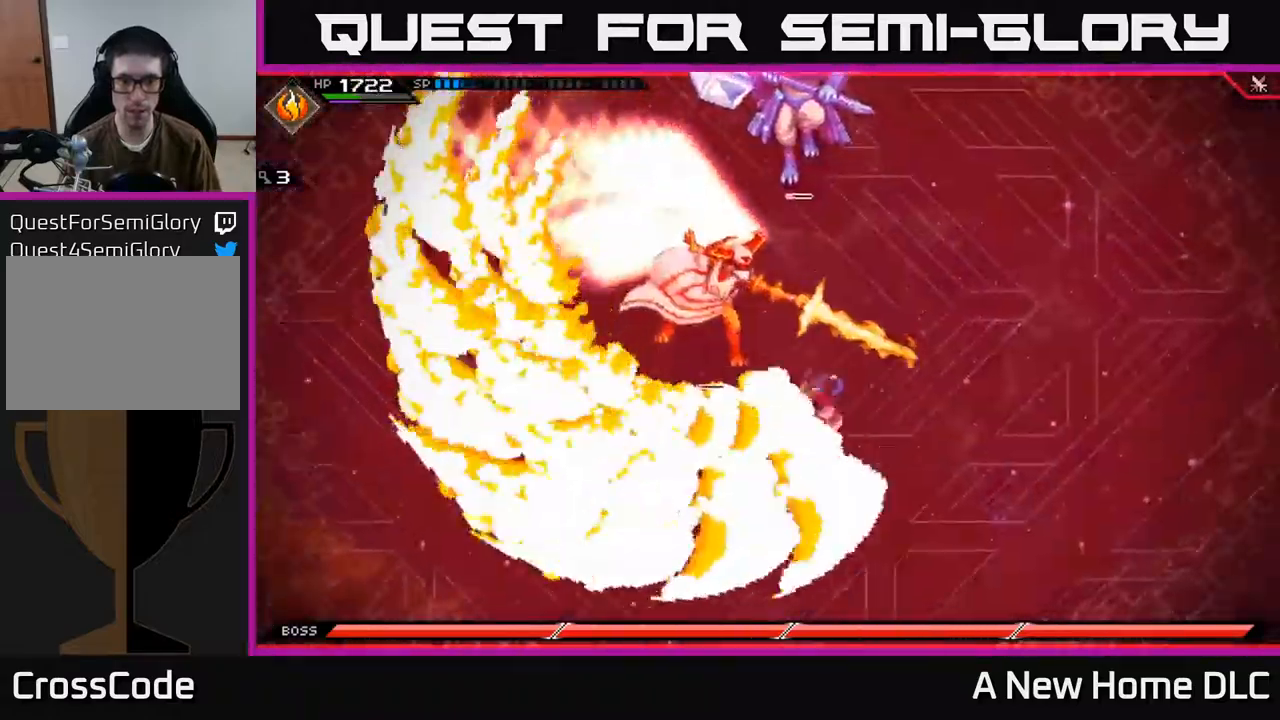
{"buttons": [], "left_stick": "left", "right_stick": "center", "events": [[34, "L1", "up"], [267, "left_stick", "left"], [367, "DPAD_UP", "down"], [367, "left_stick", "down-left"], [467, "DPAD_UP", "up"], [500, "left_stick", "left"]]}
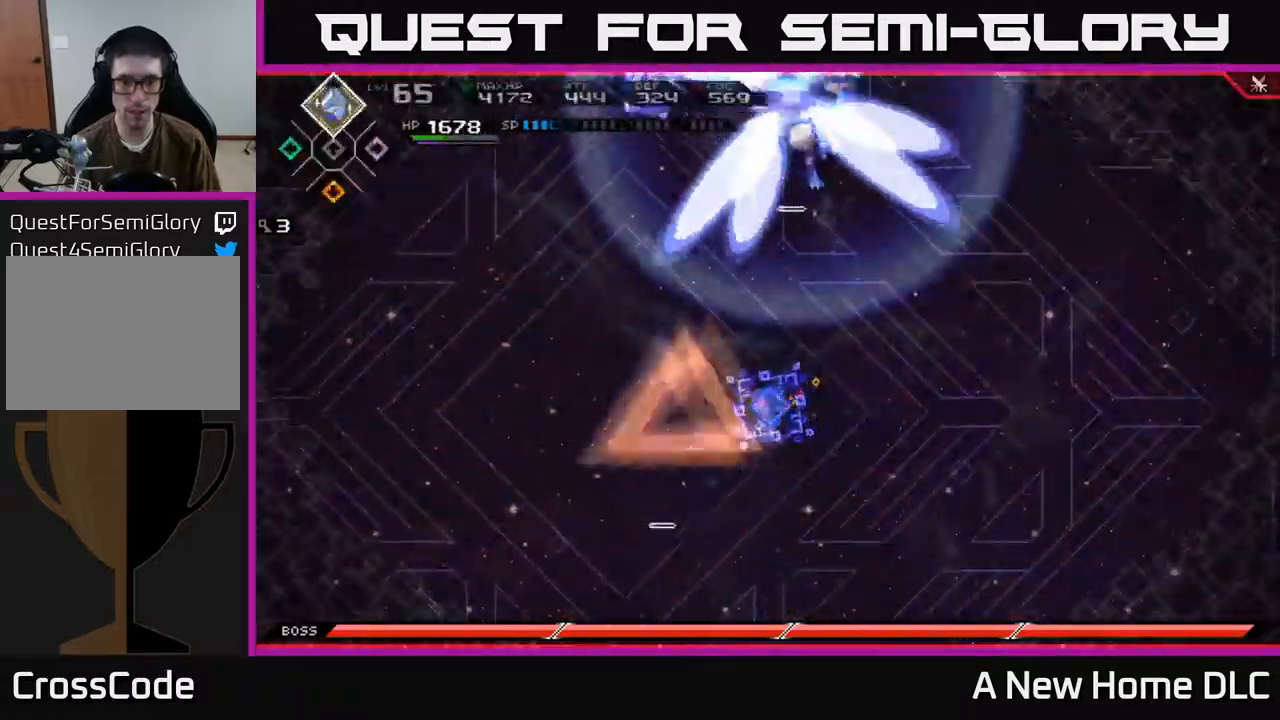
{"buttons": [], "left_stick": "down-left", "right_stick": "center", "events": [[150, "left_stick", "down-left"]]}
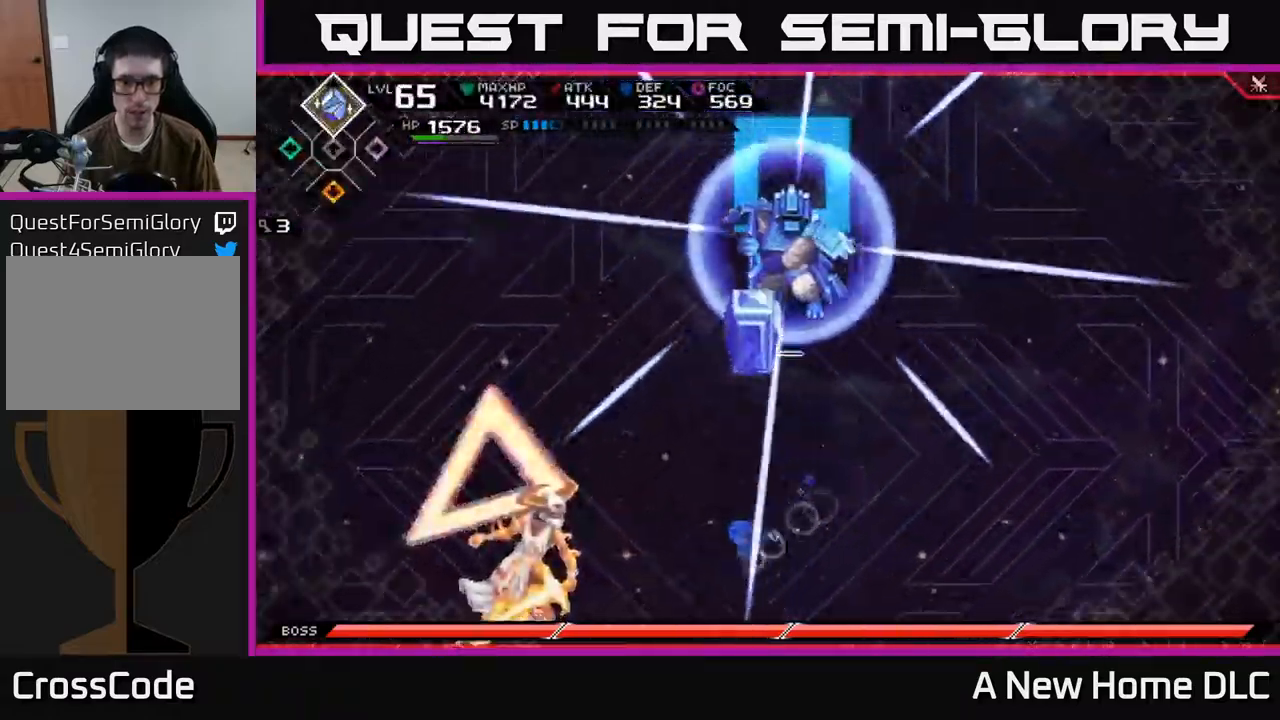
{"buttons": [], "left_stick": "up", "right_stick": "center", "events": [[67, "left_stick", "down"], [484, "left_stick", "up"]]}